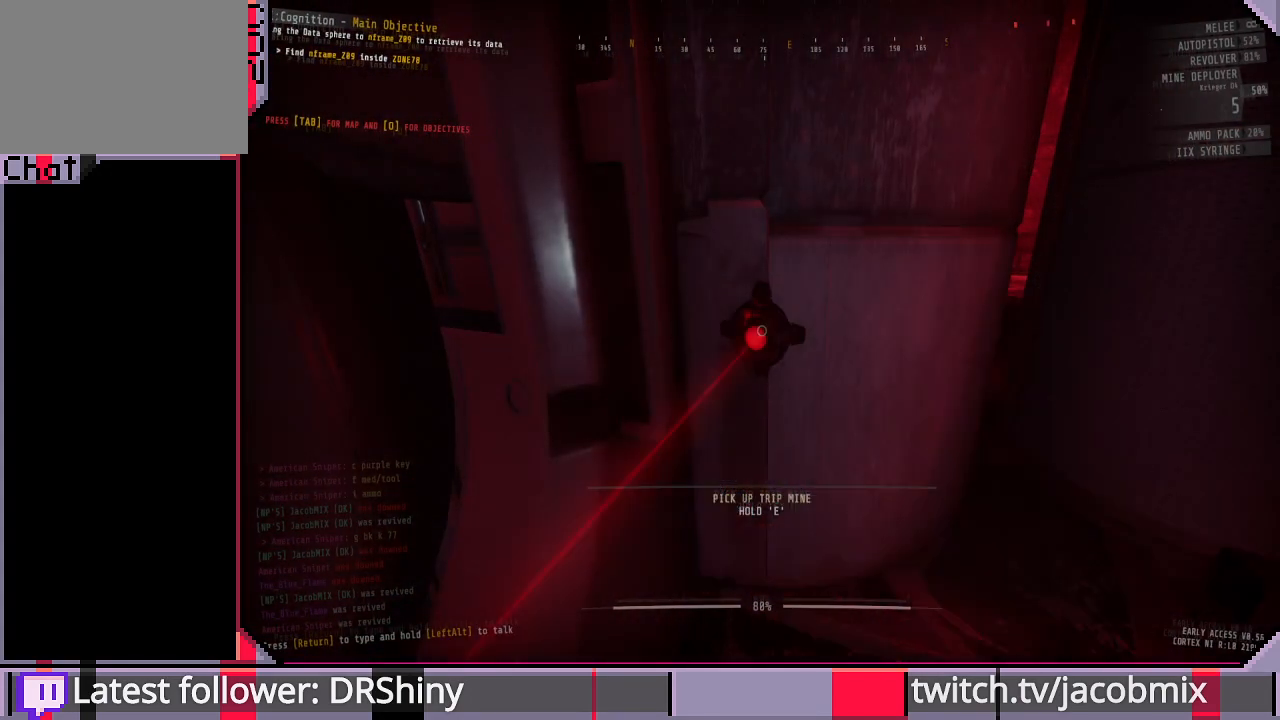
Gameplay with keyboard and mouse; each line is a JSON object with the keys and mouse buttons held at the frame after it. "events" lists presses ("down") and releases ("up") of "a", "c", "ctrl", "d", "e", "f", "q", "r", "s", "shift", "space", "t", "tab", "w", "x", "z", "mouse_left", "mouse_wheel", "mouse_right", "mouse_mb4" and "mouse_mb5" between this image and that frame as [ms after this image, input, new state], when the widget could be followed in between. "mouse_left", "mouse_wheel", "mouse_right", "mouse_mb4", "mouse_mb5" = the "left", "wheel", "right", "mb4", "mb5" buttons of the "mouse" list. No other keys are recorded. "wheel" means that the mouse wheel is clicked or scrolled. Mouse movement is not recorded.
{"keys": ["d", "s"], "mouse": [], "events": [[100, "e", "up"], [300, "s", "down"], [333, "d", "down"]]}
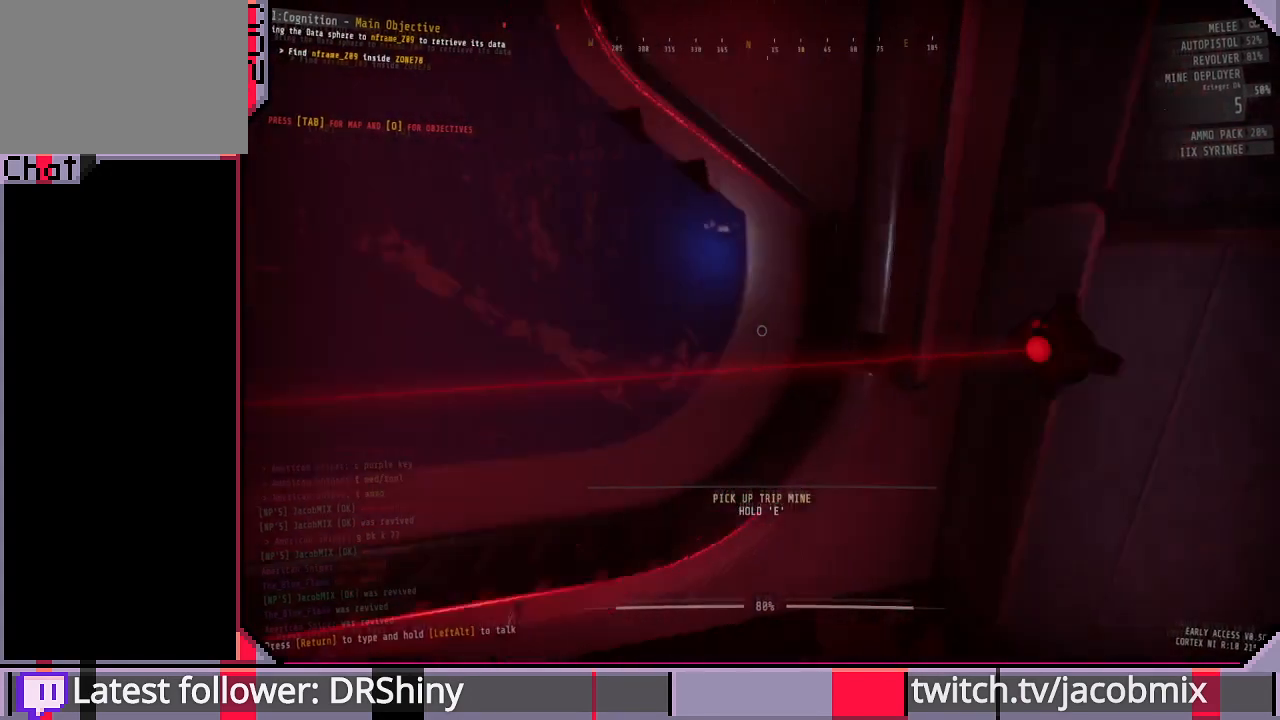
{"keys": [], "mouse": [], "events": [[133, "d", "up"], [133, "s", "up"]]}
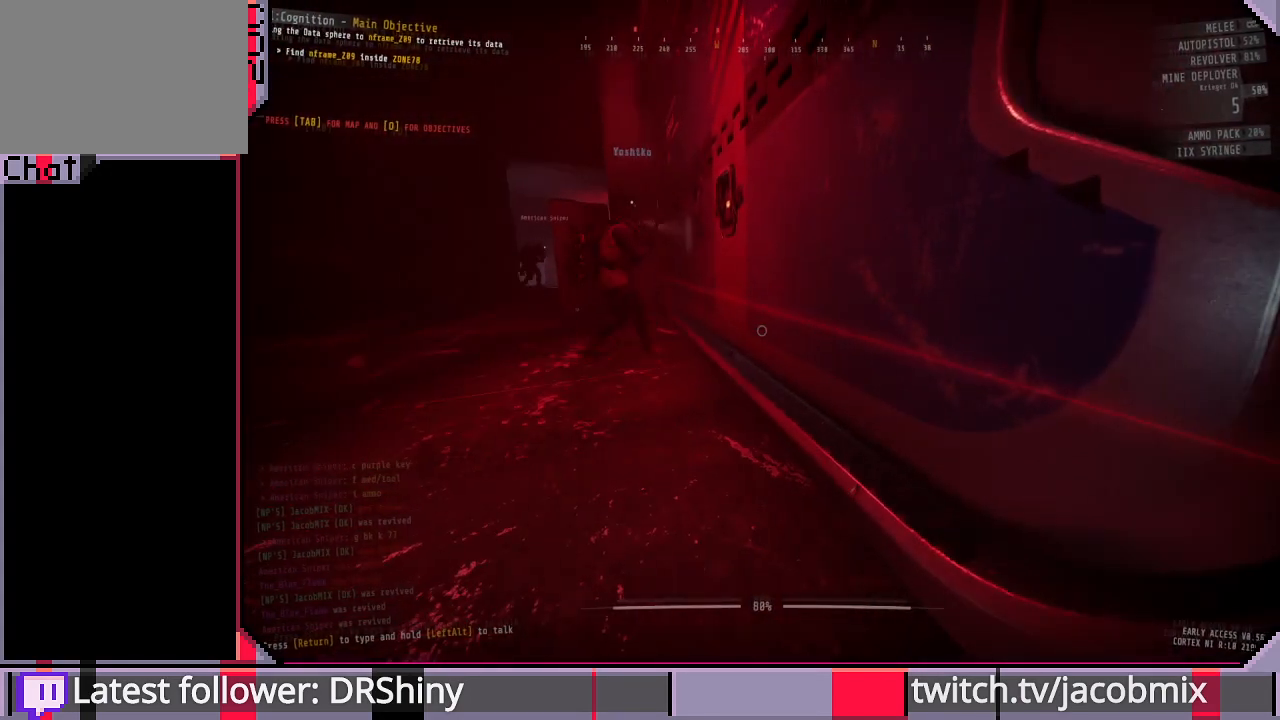
{"keys": [], "mouse": [], "events": [[233, "a", "down"], [300, "s", "down"], [400, "a", "up"], [467, "s", "up"]]}
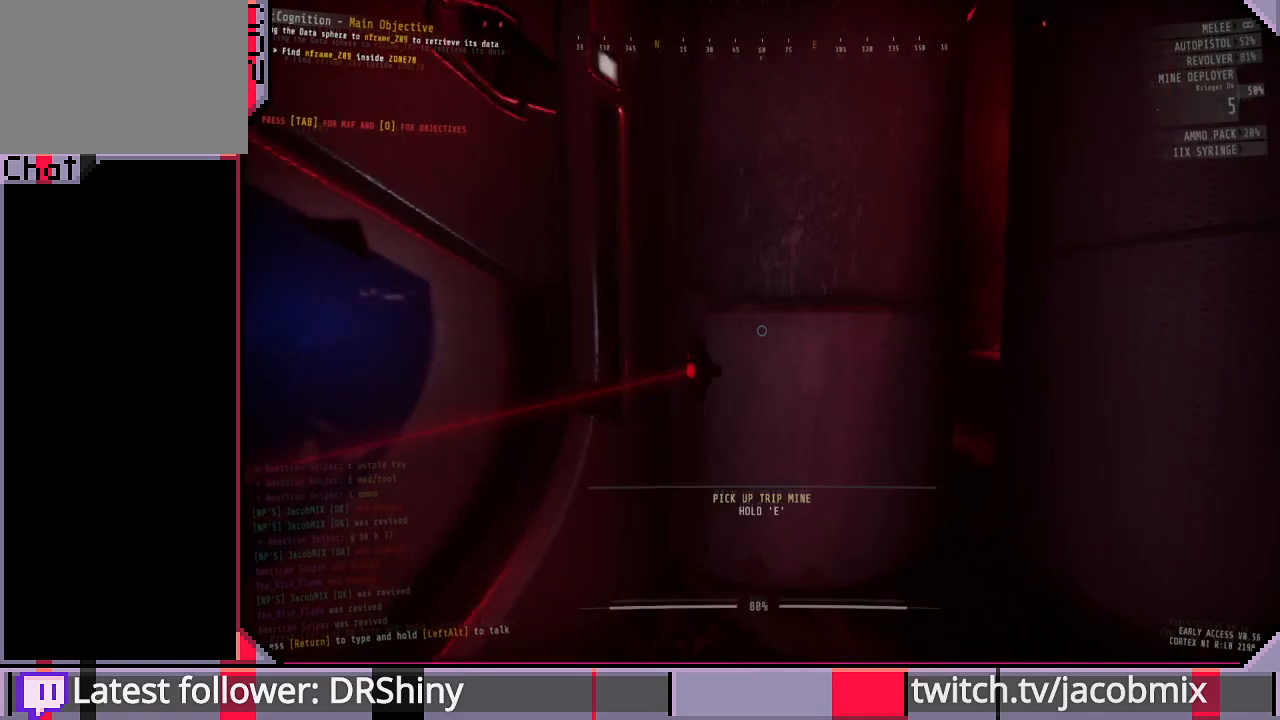
{"keys": ["ctrl"], "mouse": [], "events": [[400, "ctrl", "down"]]}
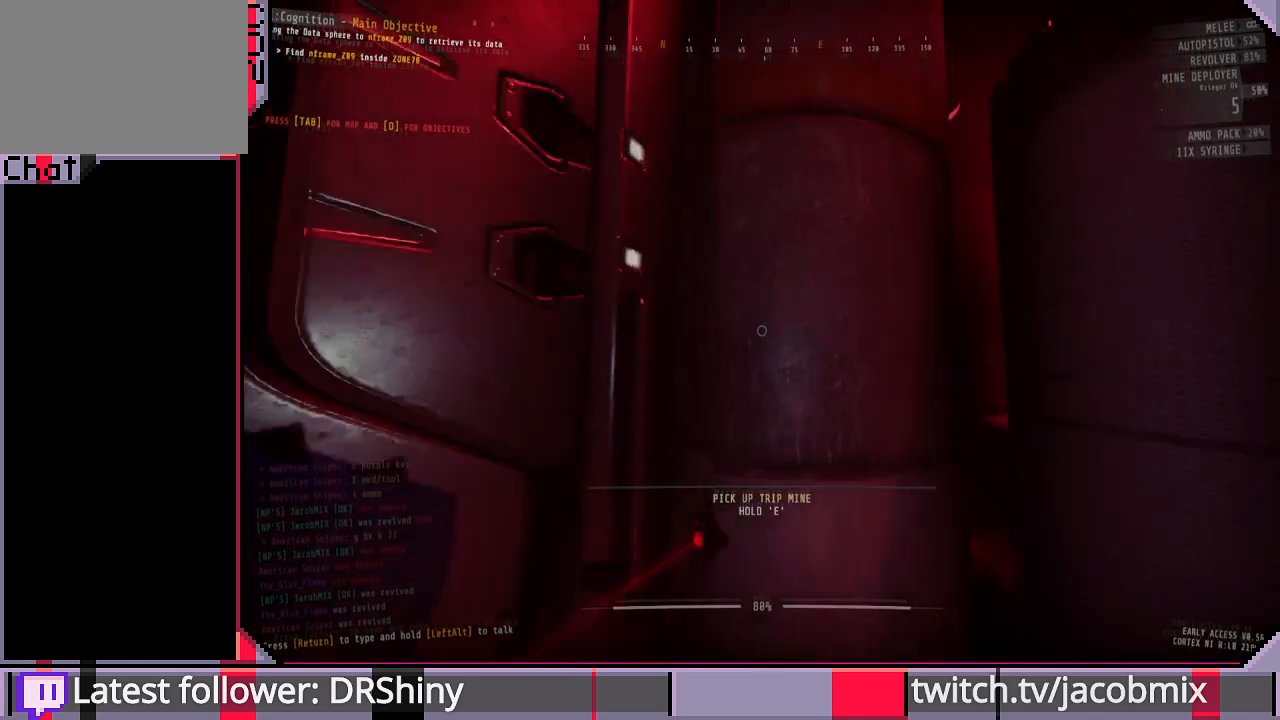
{"keys": [], "mouse": [], "events": [[67, "ctrl", "up"], [233, "s", "down"], [333, "s", "up"]]}
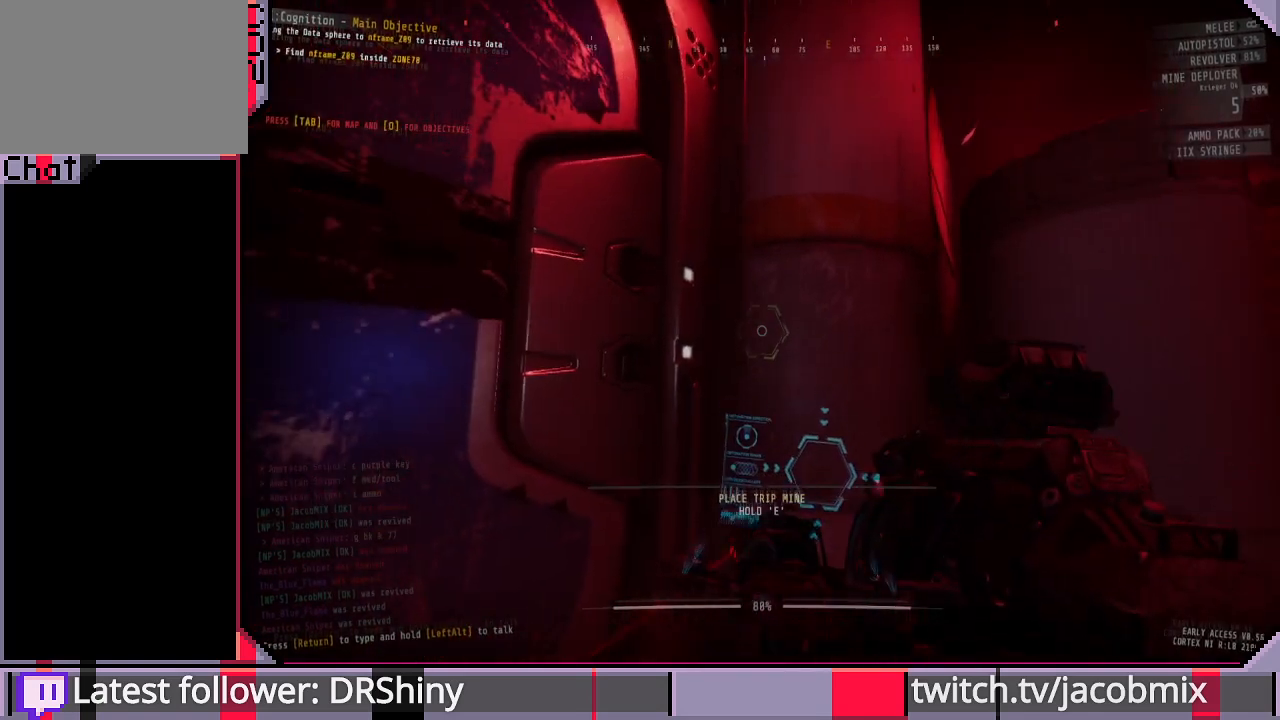
{"keys": [], "mouse": [], "events": [[167, "a", "down"], [200, "a", "up"]]}
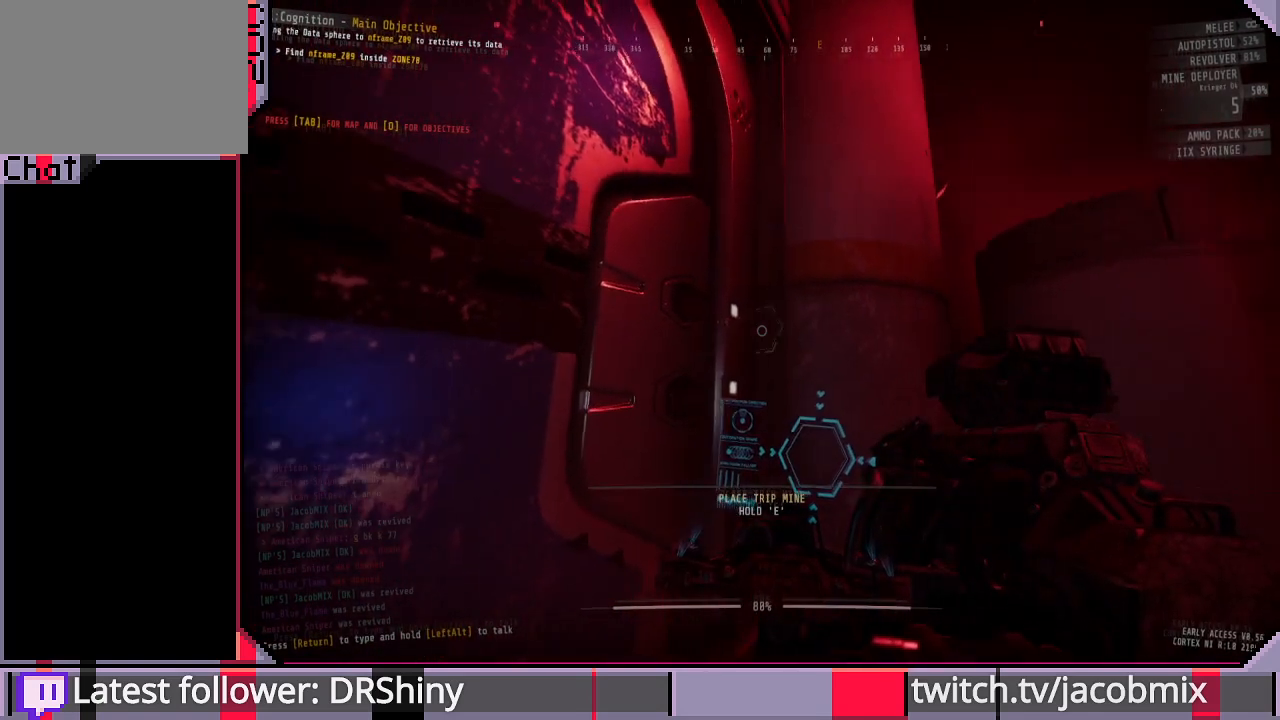
{"keys": [], "mouse": [], "events": []}
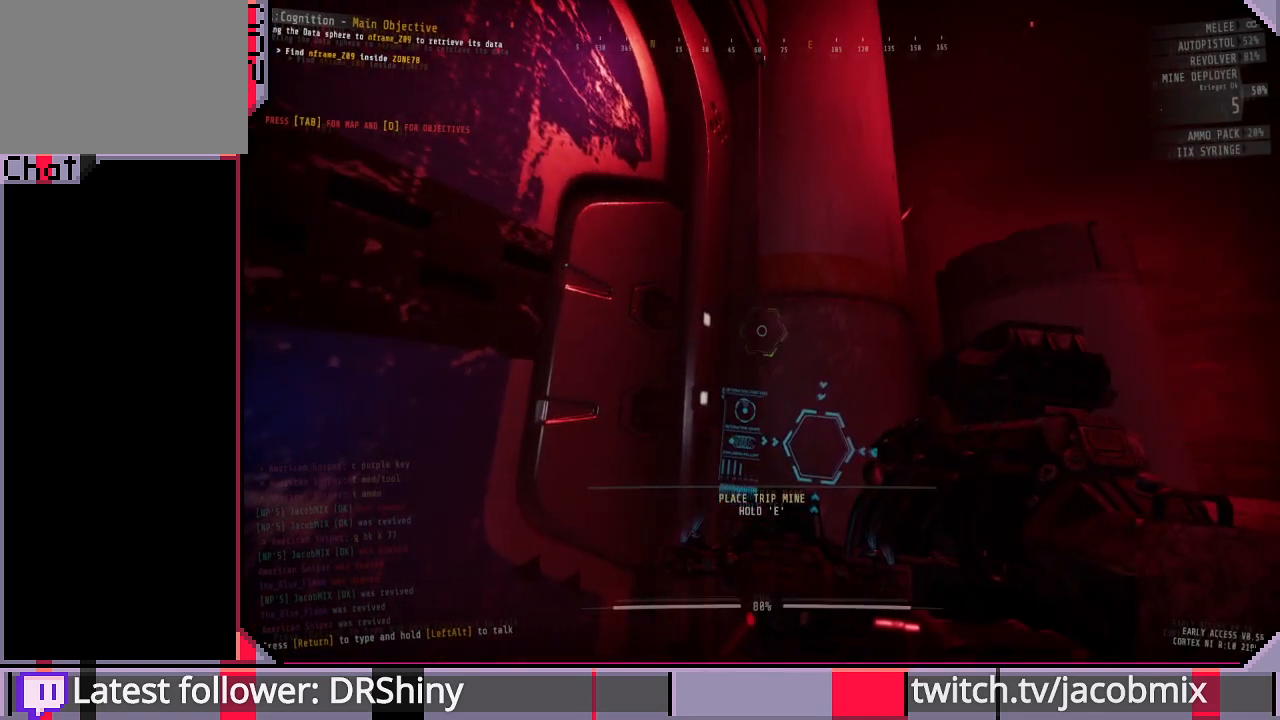
{"keys": [], "mouse": [], "events": []}
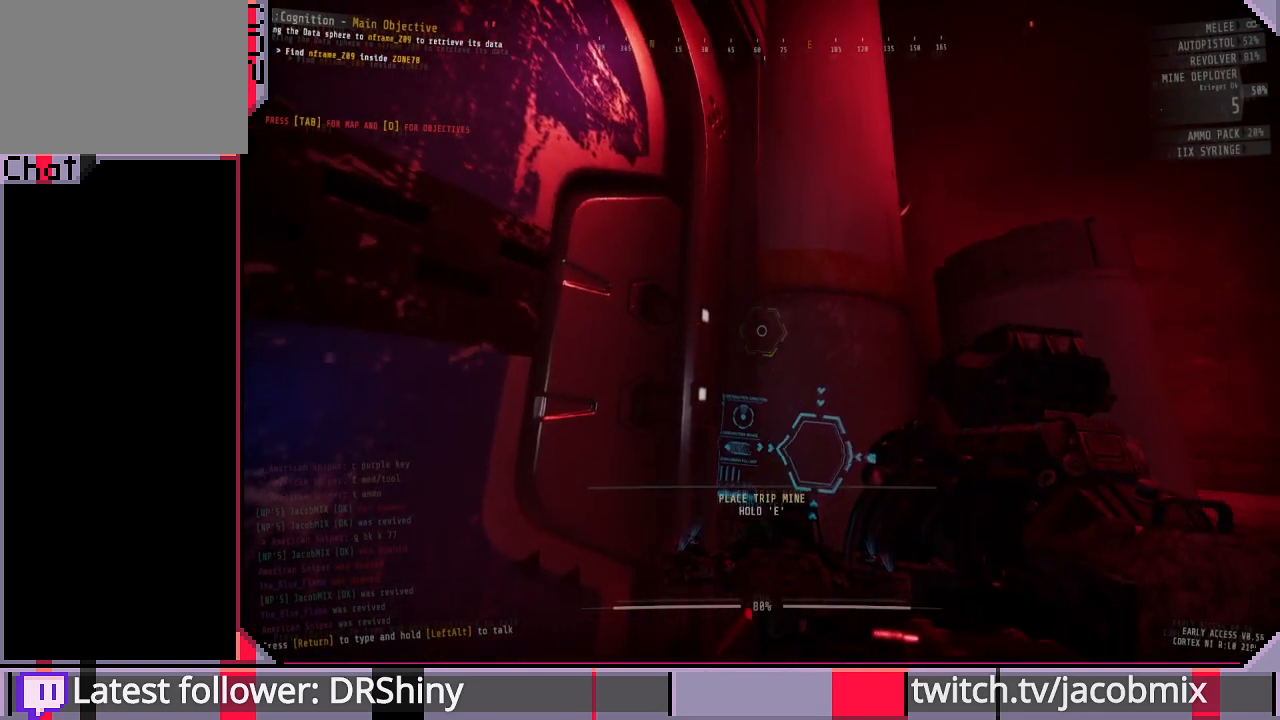
{"keys": [], "mouse": [], "events": []}
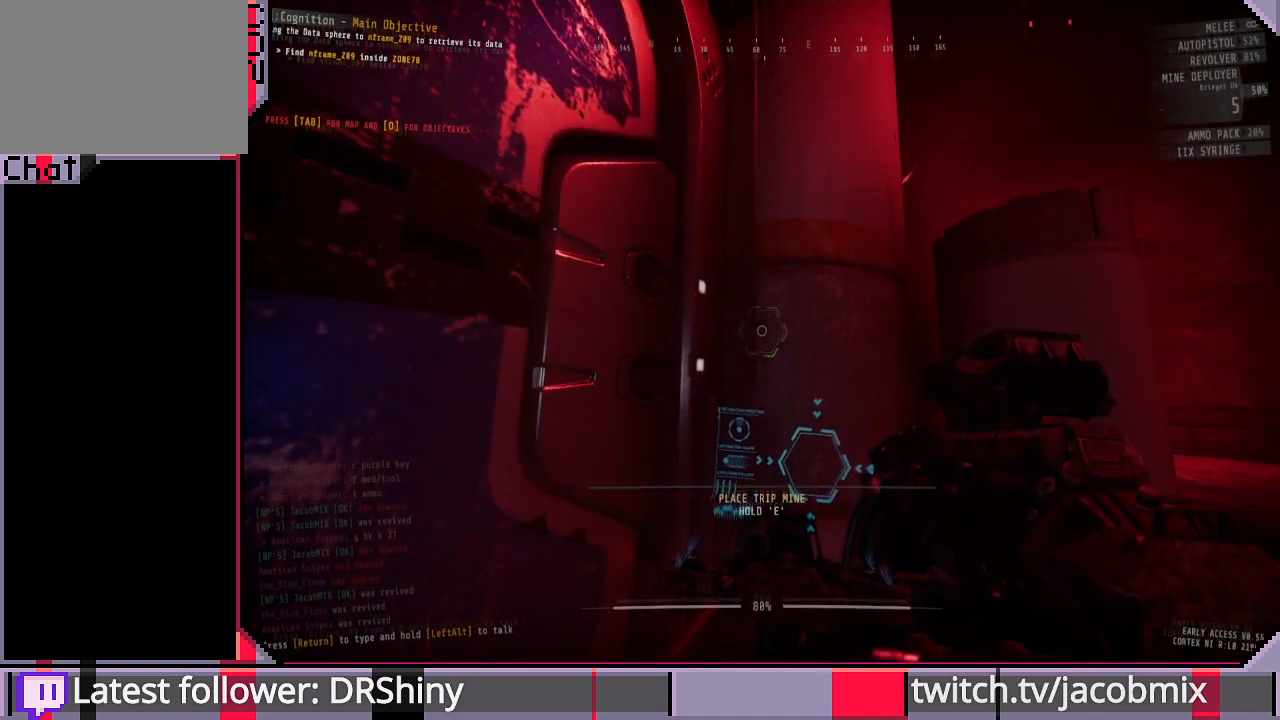
{"keys": [], "mouse": [], "events": []}
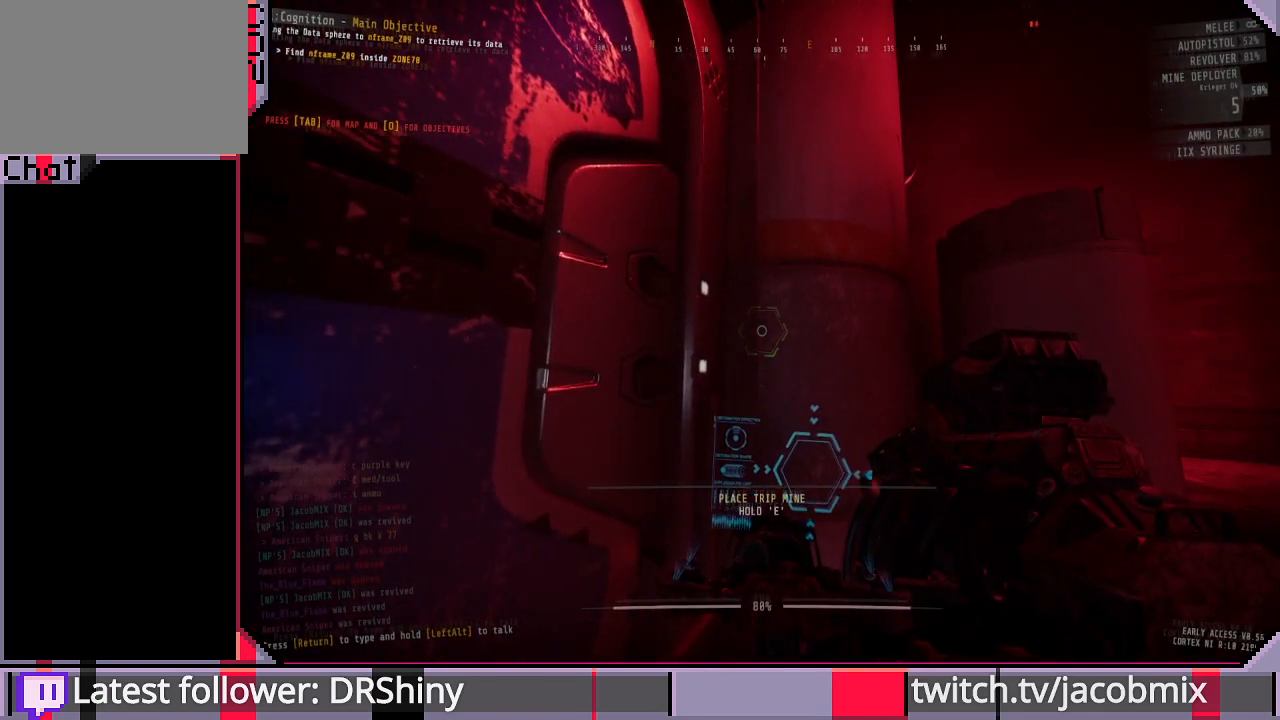
{"keys": ["e"], "mouse": [], "events": [[400, "e", "down"]]}
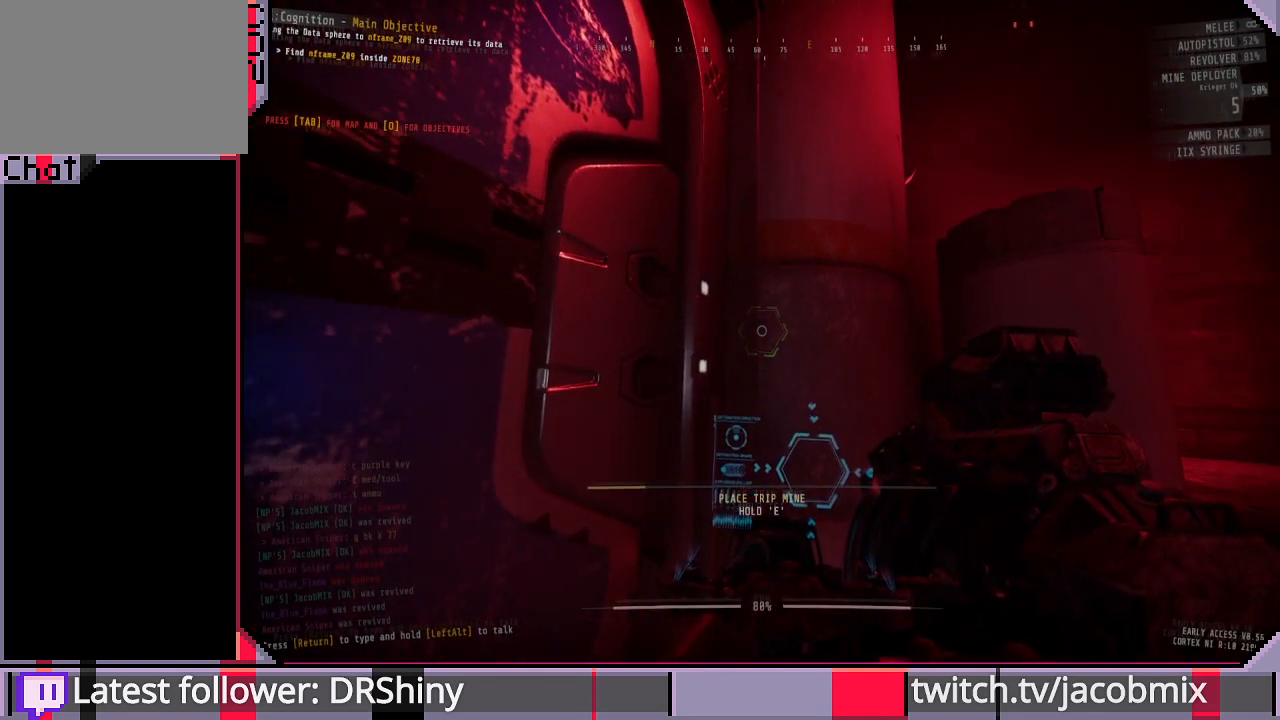
{"keys": ["e"], "mouse": [], "events": []}
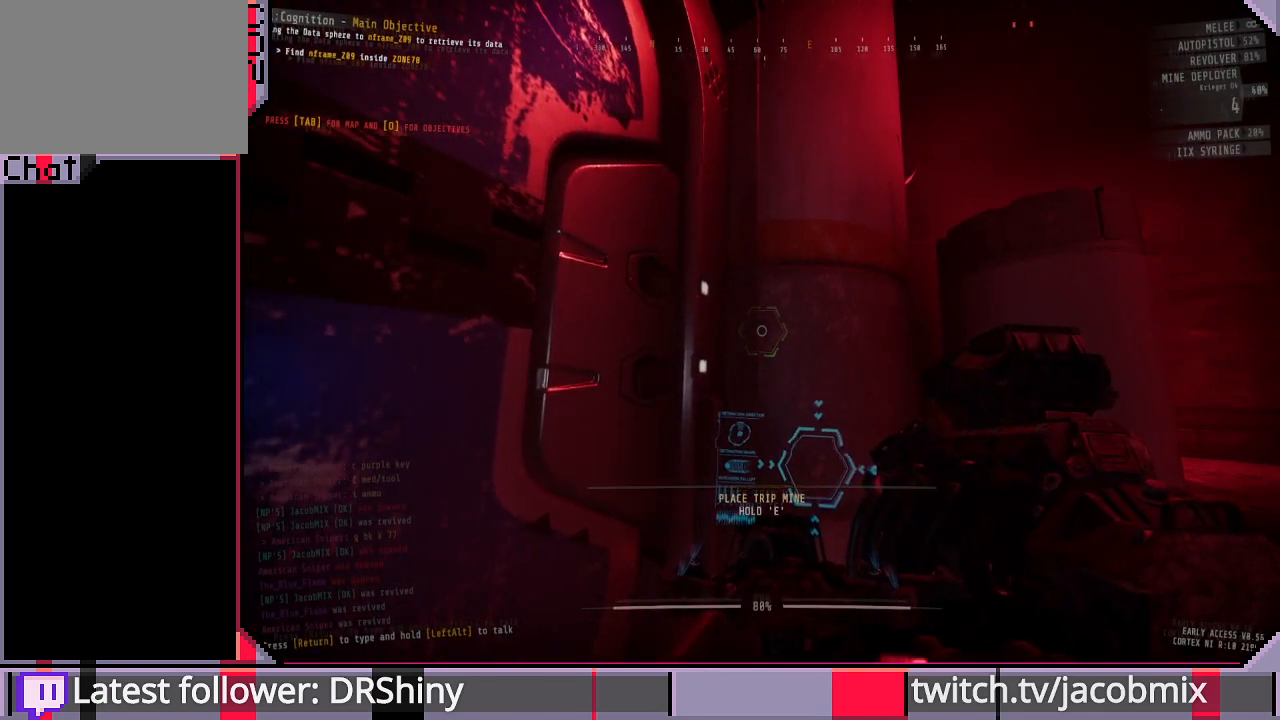
{"keys": [], "mouse": [], "events": [[333, "e", "up"]]}
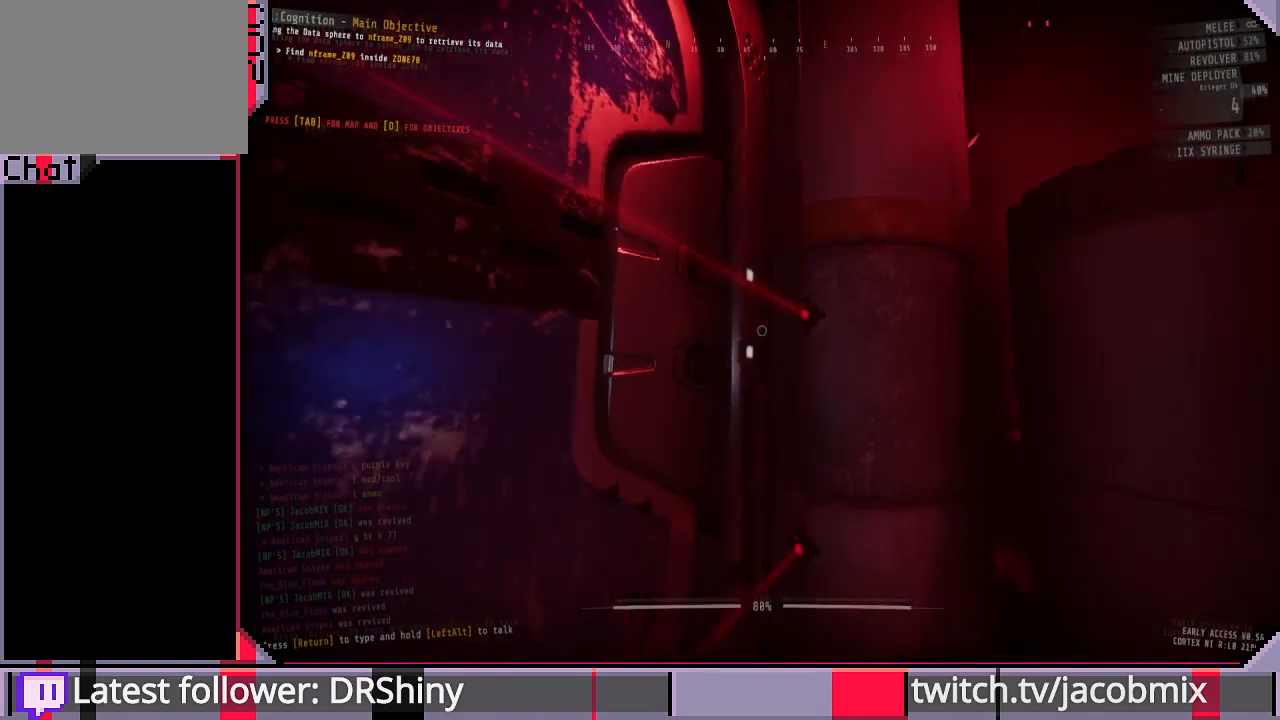
{"keys": [], "mouse": [], "events": [[33, "d", "down"], [100, "s", "down"], [333, "d", "up"], [333, "s", "up"]]}
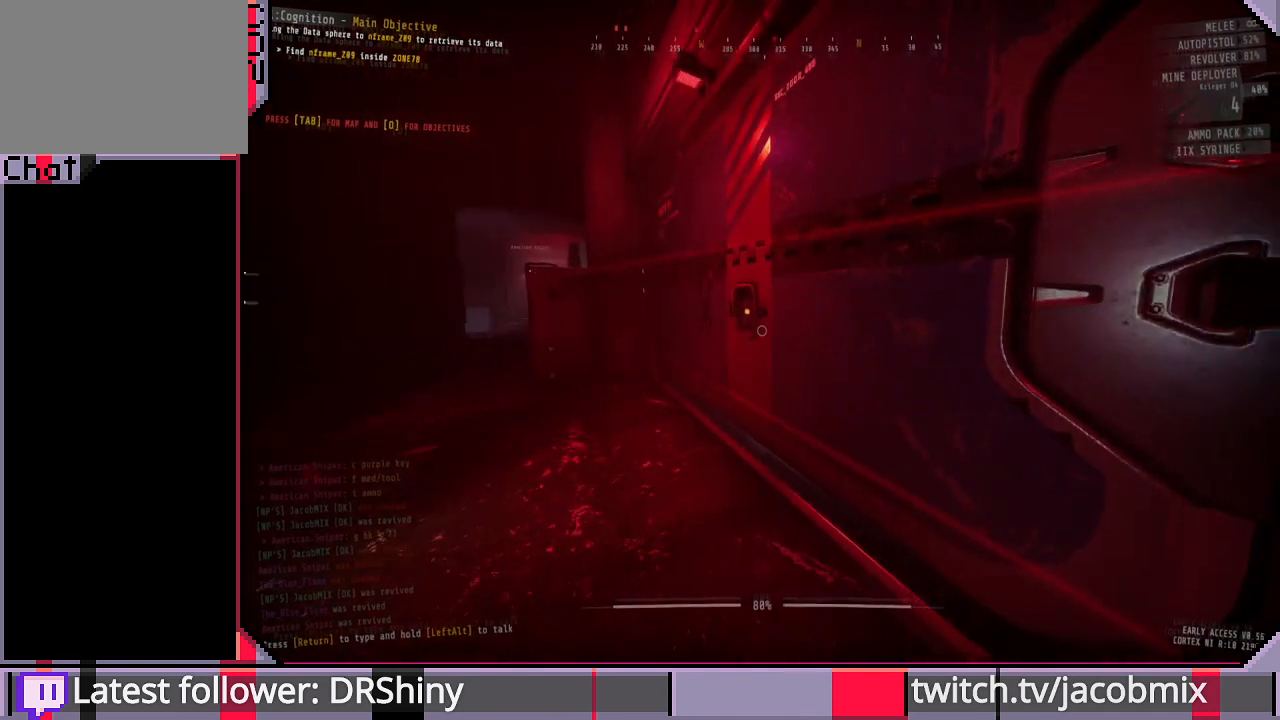
{"keys": ["a"], "mouse": [], "events": [[67, "a", "down"], [200, "w", "down"], [433, "w", "up"]]}
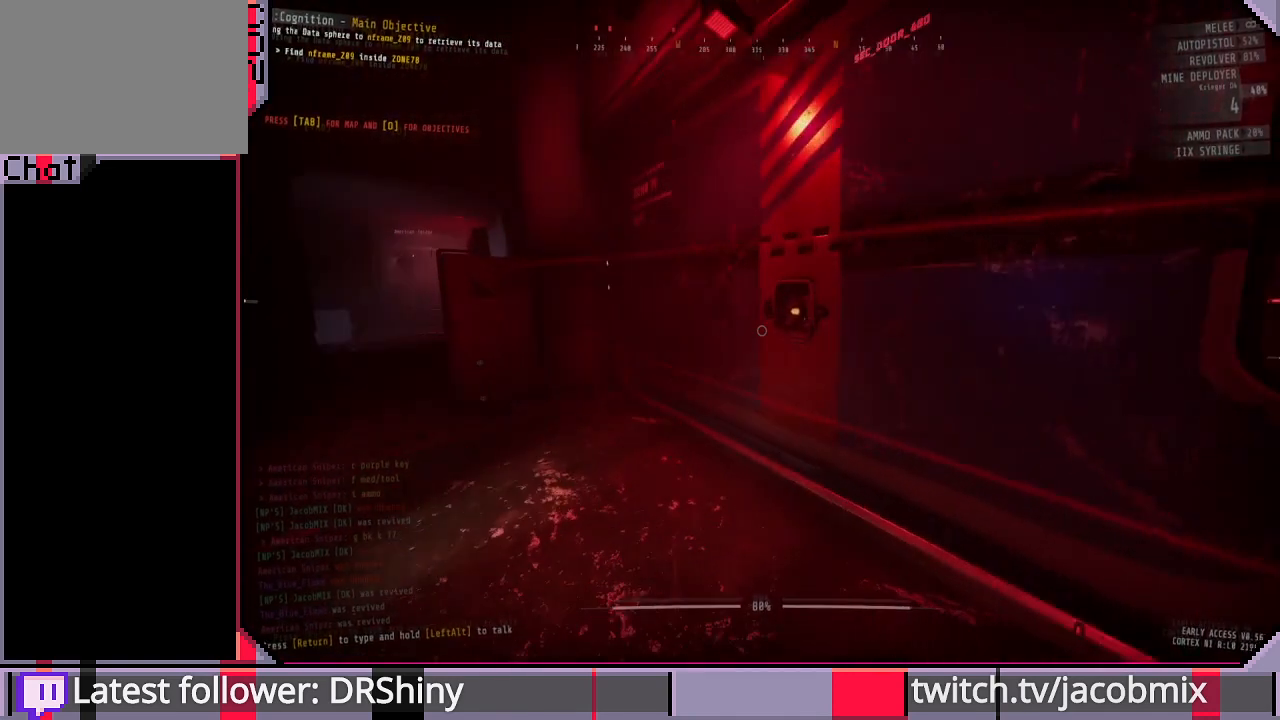
{"keys": ["w"], "mouse": [], "events": [[333, "a", "up"], [500, "w", "down"]]}
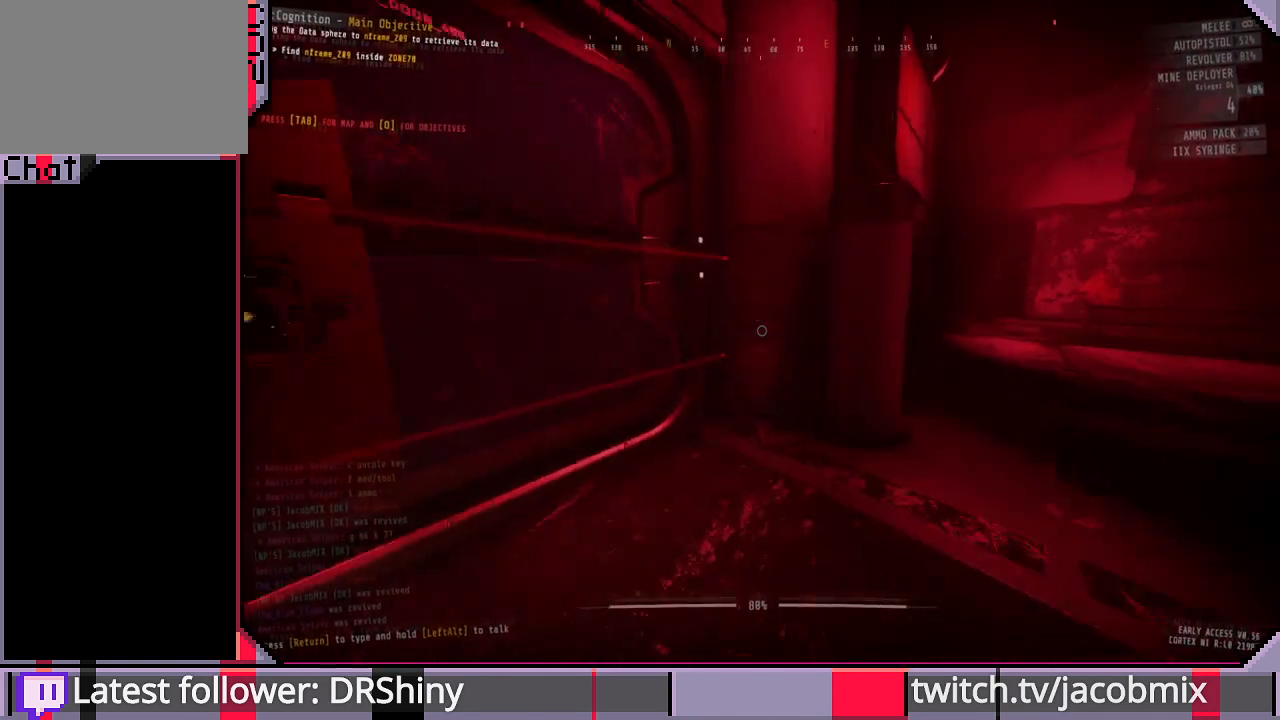
{"keys": ["a", "w"], "mouse": [], "events": [[333, "a", "down"]]}
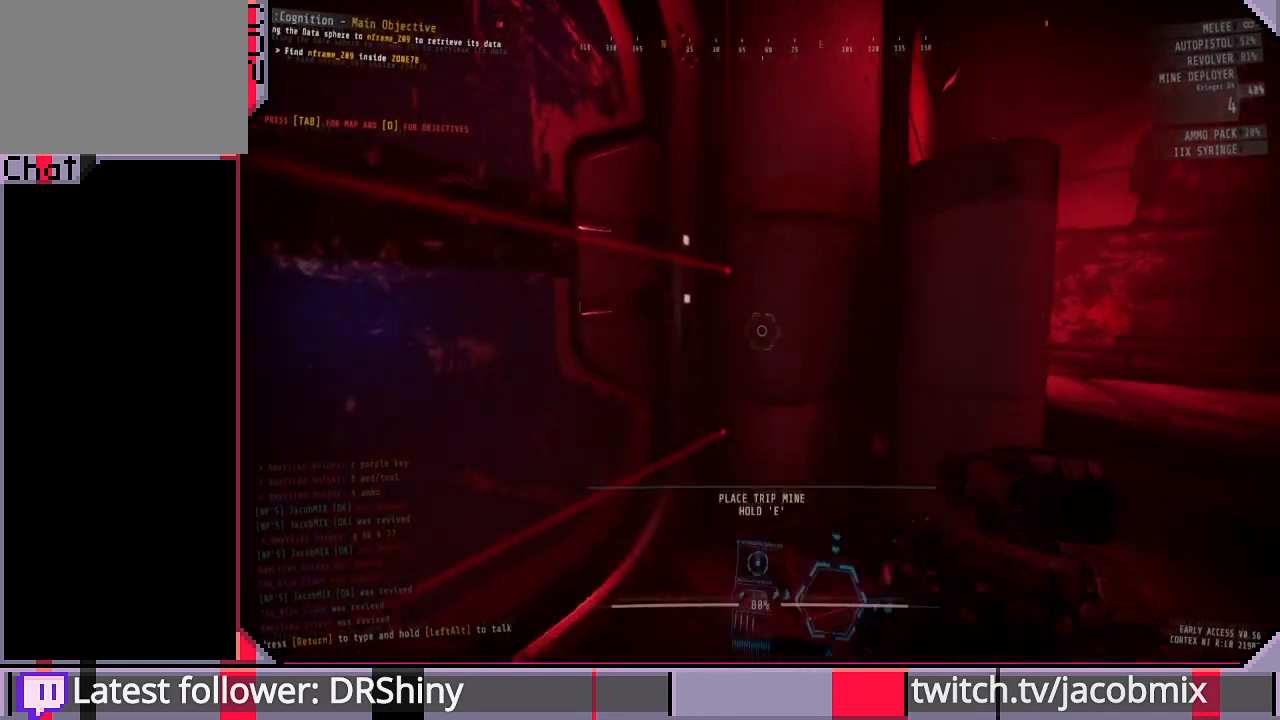
{"keys": [], "mouse": [], "events": [[100, "a", "up"], [200, "w", "up"]]}
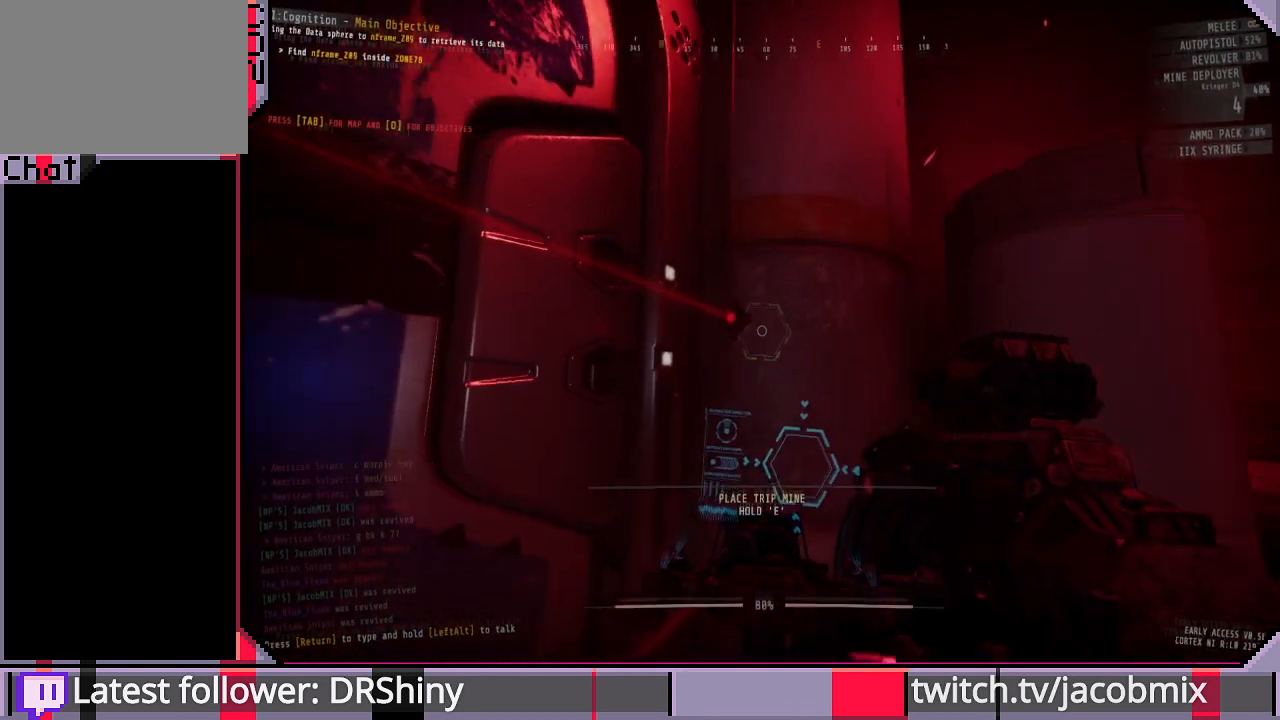
{"keys": ["e"], "mouse": [], "events": [[400, "e", "down"]]}
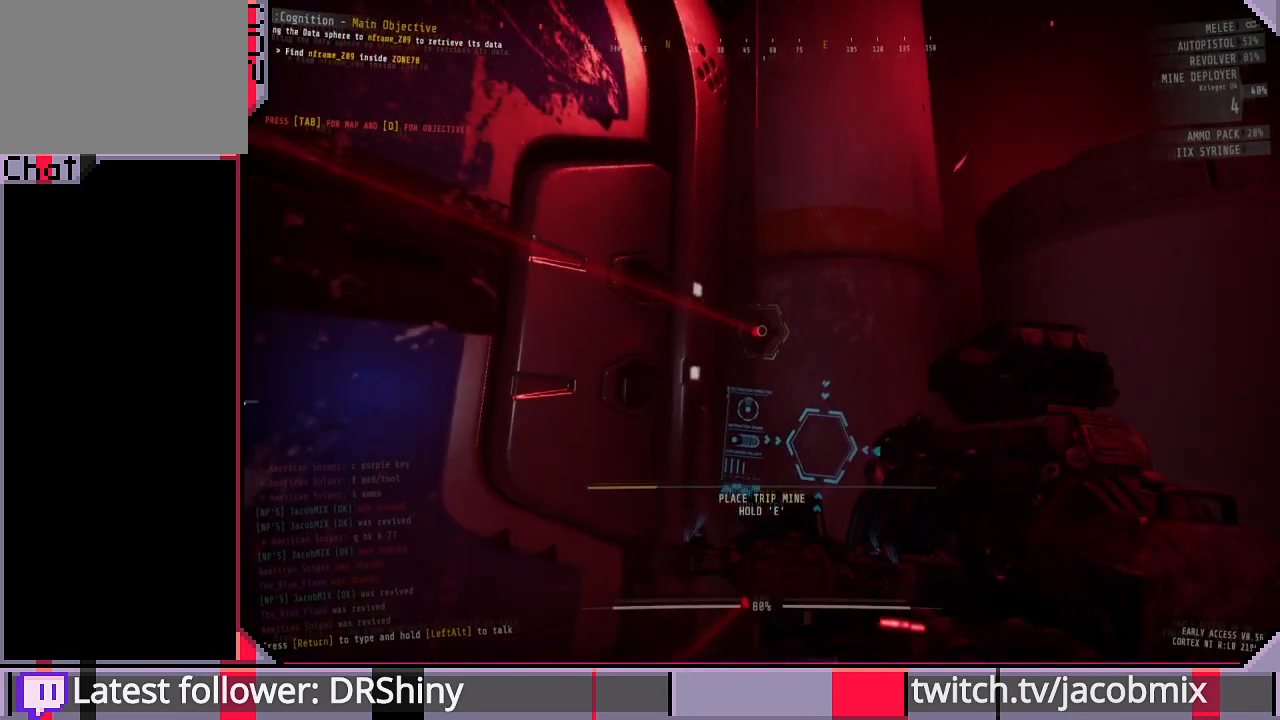
{"keys": ["e"], "mouse": [], "events": []}
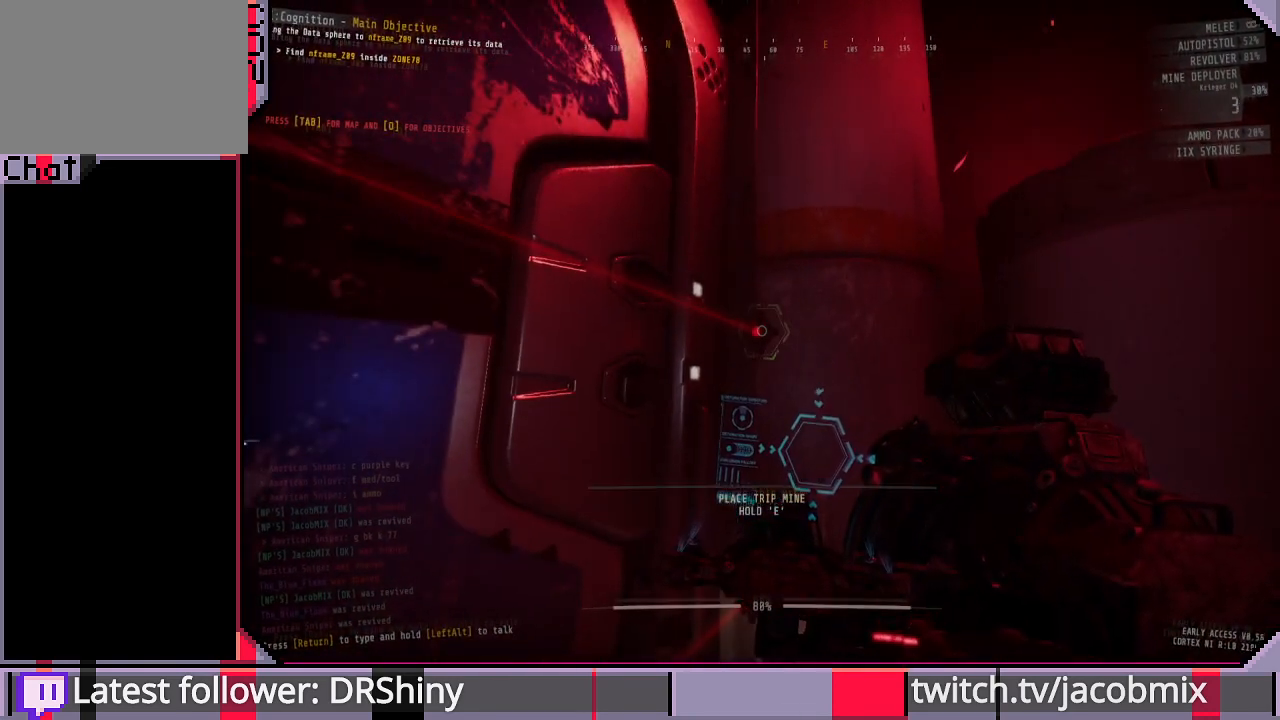
{"keys": ["w"], "mouse": [], "events": [[233, "e", "up"], [433, "w", "down"]]}
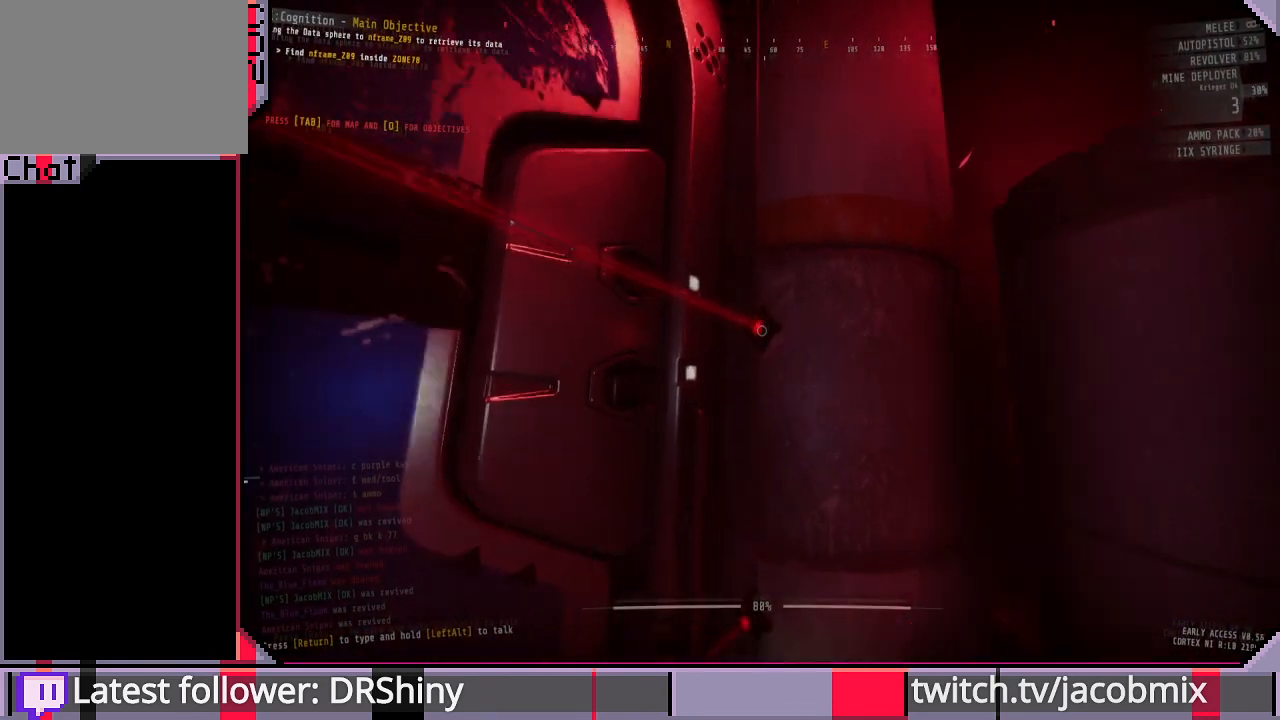
{"keys": ["e"], "mouse": [], "events": [[33, "w", "up"], [300, "e", "down"]]}
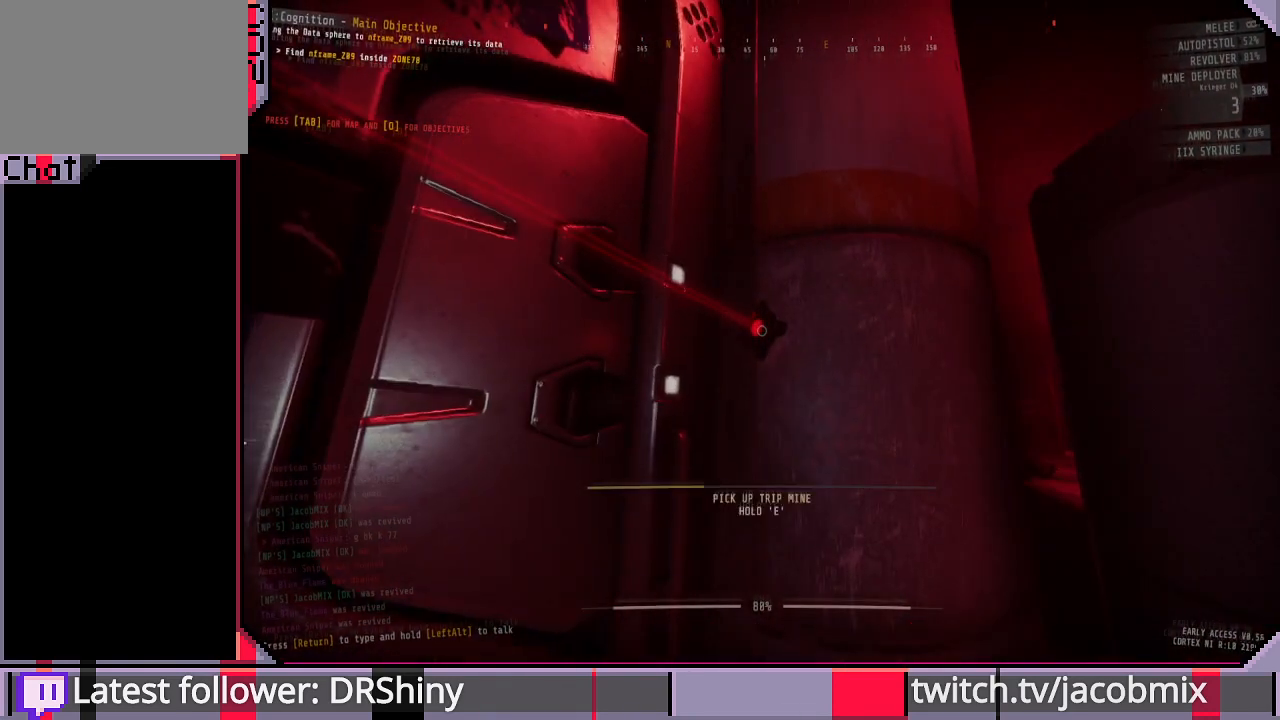
{"keys": ["e"], "mouse": [], "events": []}
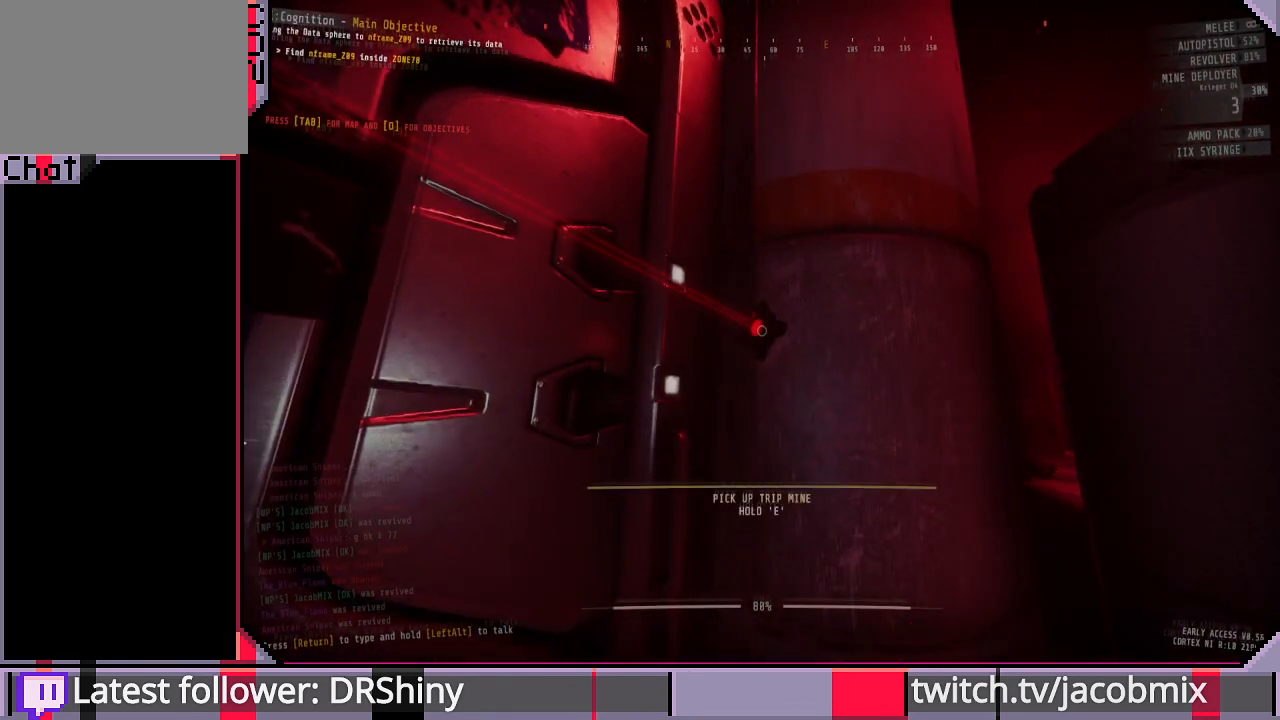
{"keys": ["e"], "mouse": [], "events": [[300, "e", "up"], [433, "e", "down"]]}
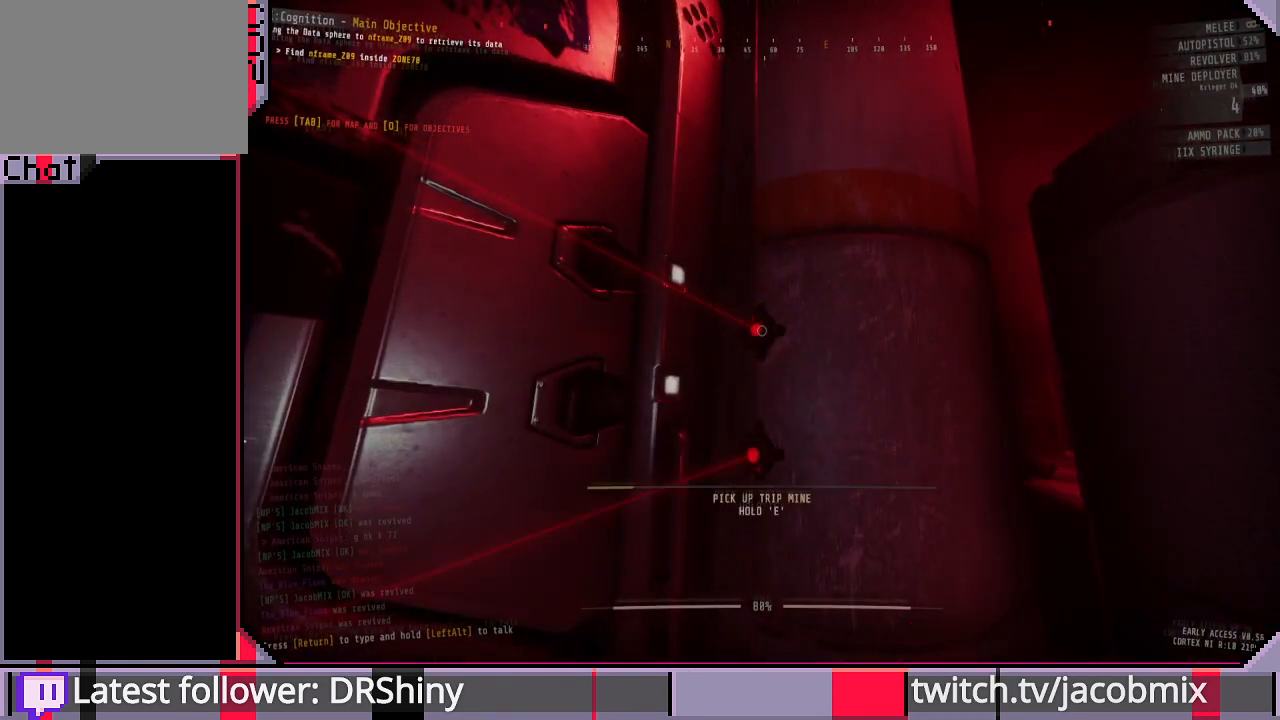
{"keys": ["e"], "mouse": [], "events": []}
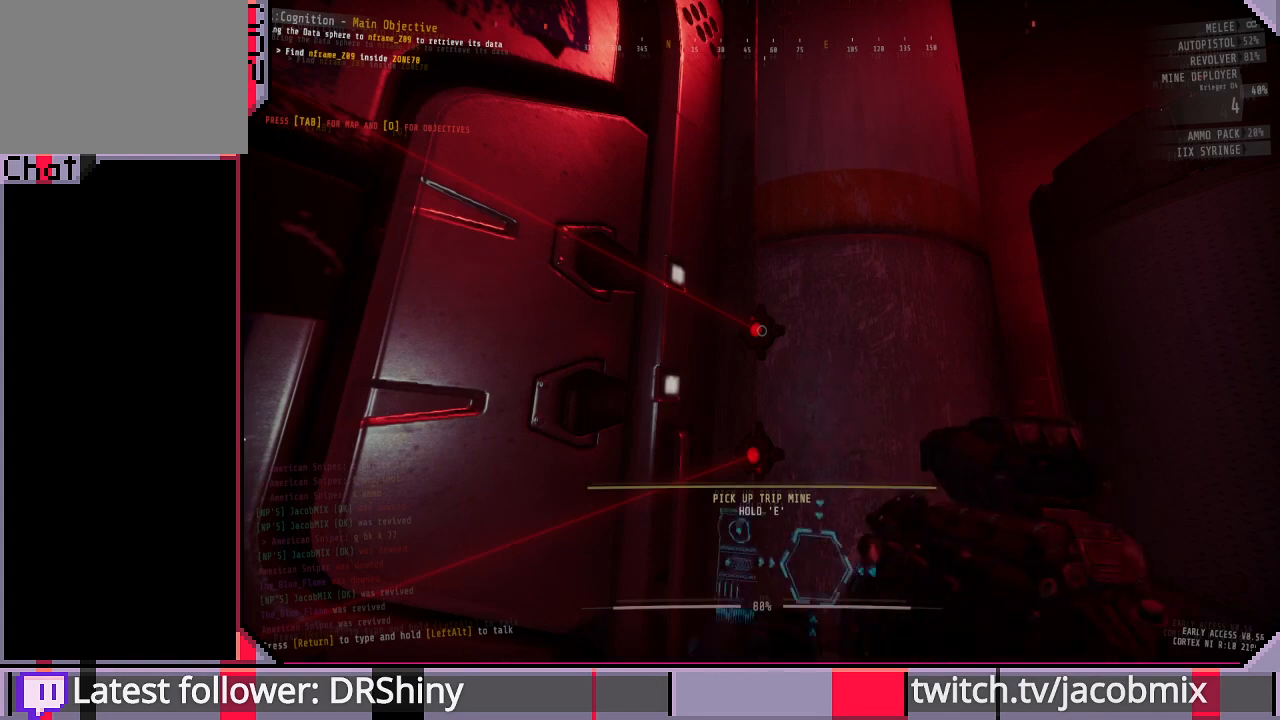
{"keys": [], "mouse": [], "events": [[233, "e", "up"]]}
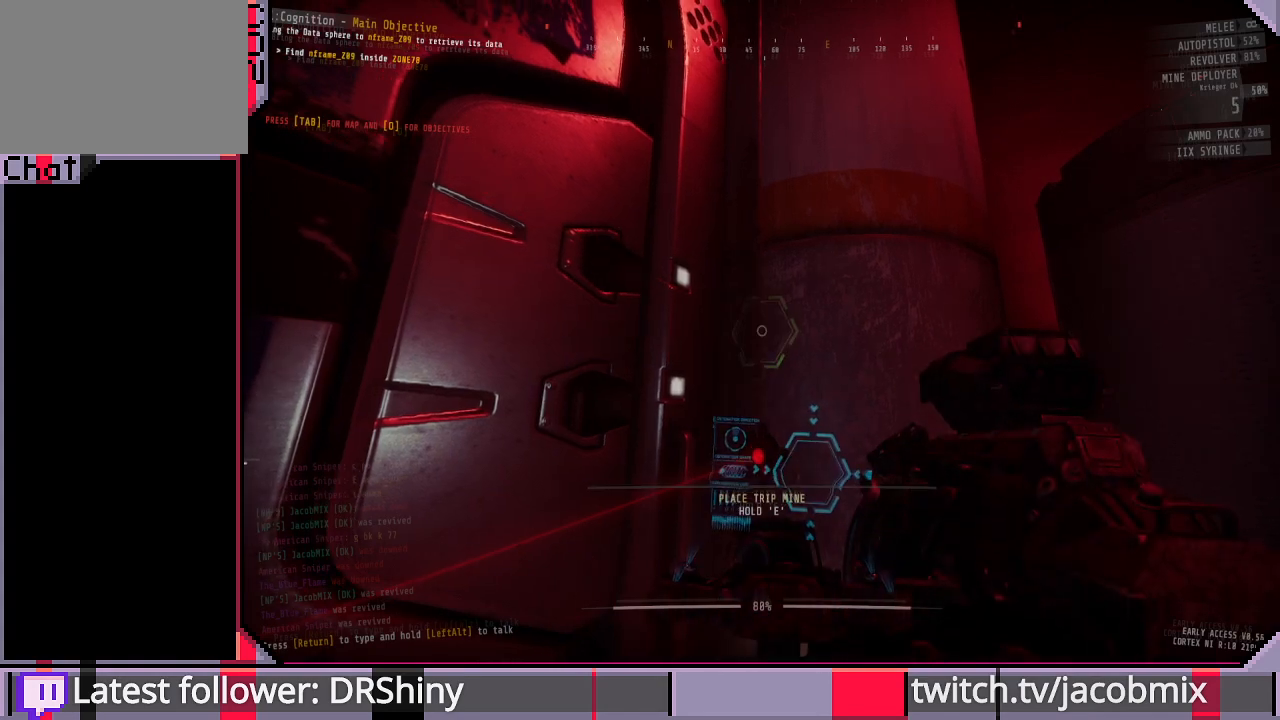
{"keys": [], "mouse": [], "events": []}
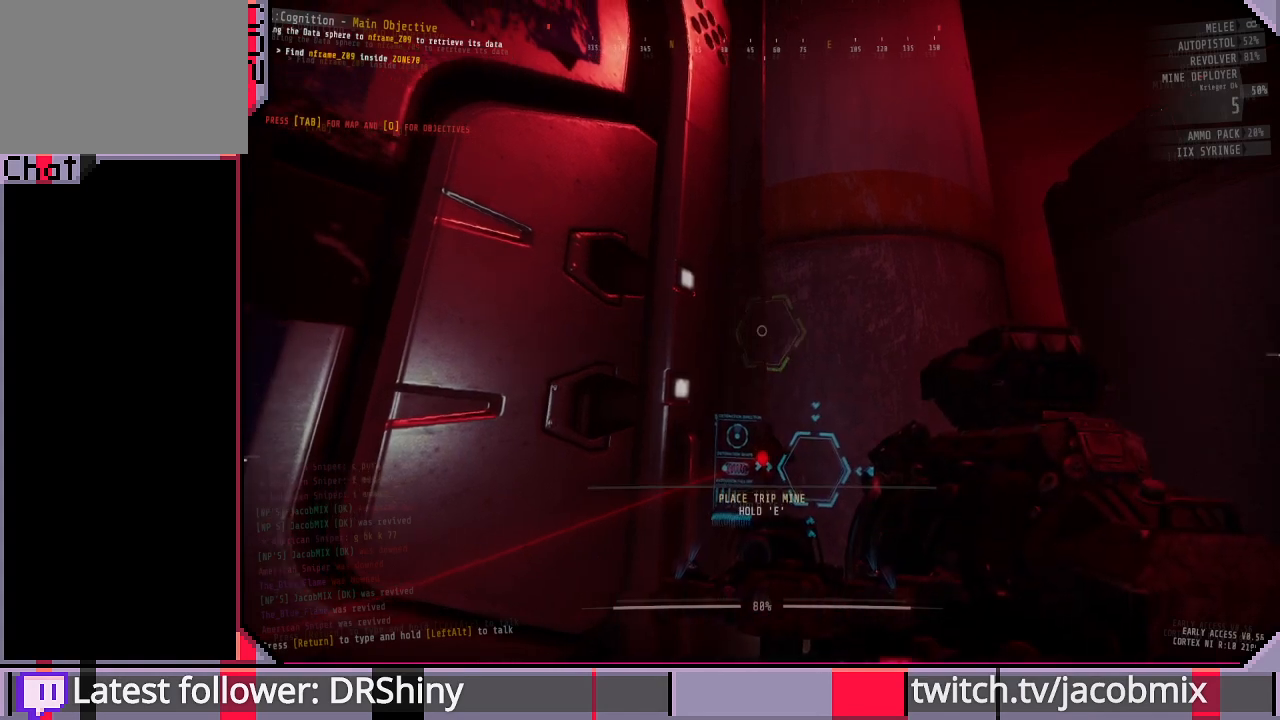
{"keys": ["e"], "mouse": [], "events": [[333, "e", "down"]]}
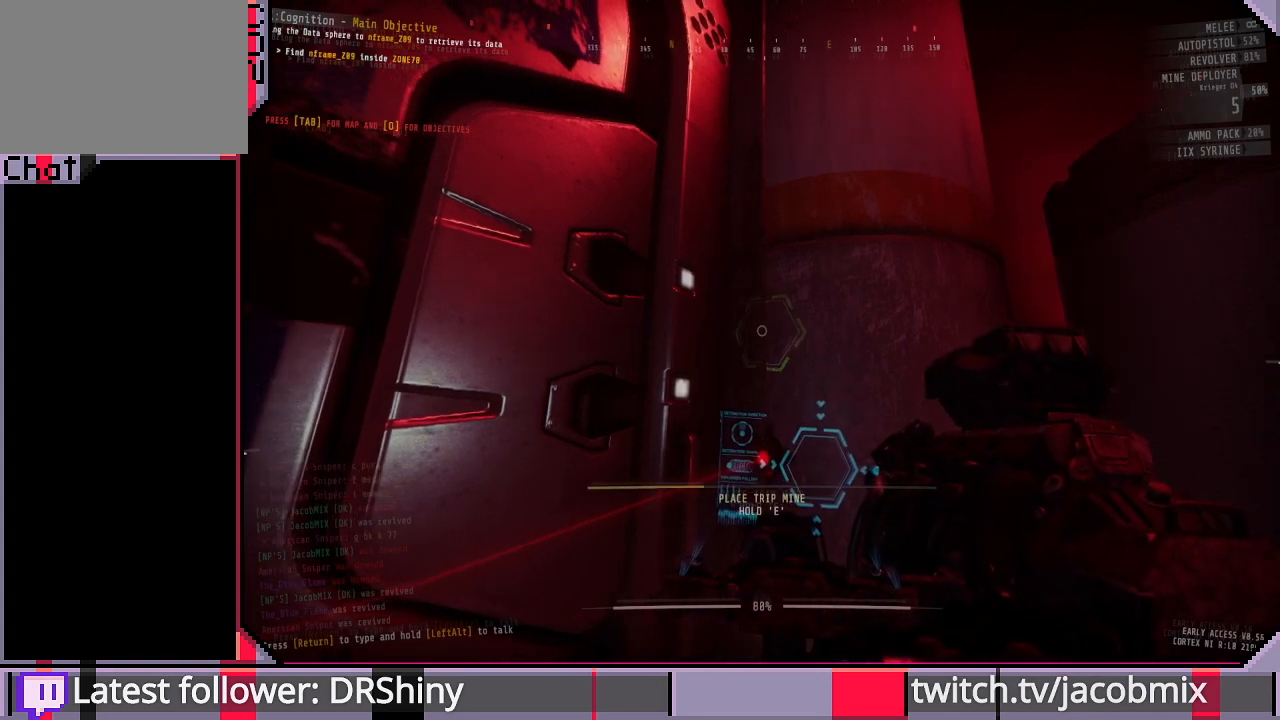
{"keys": ["e"], "mouse": [], "events": []}